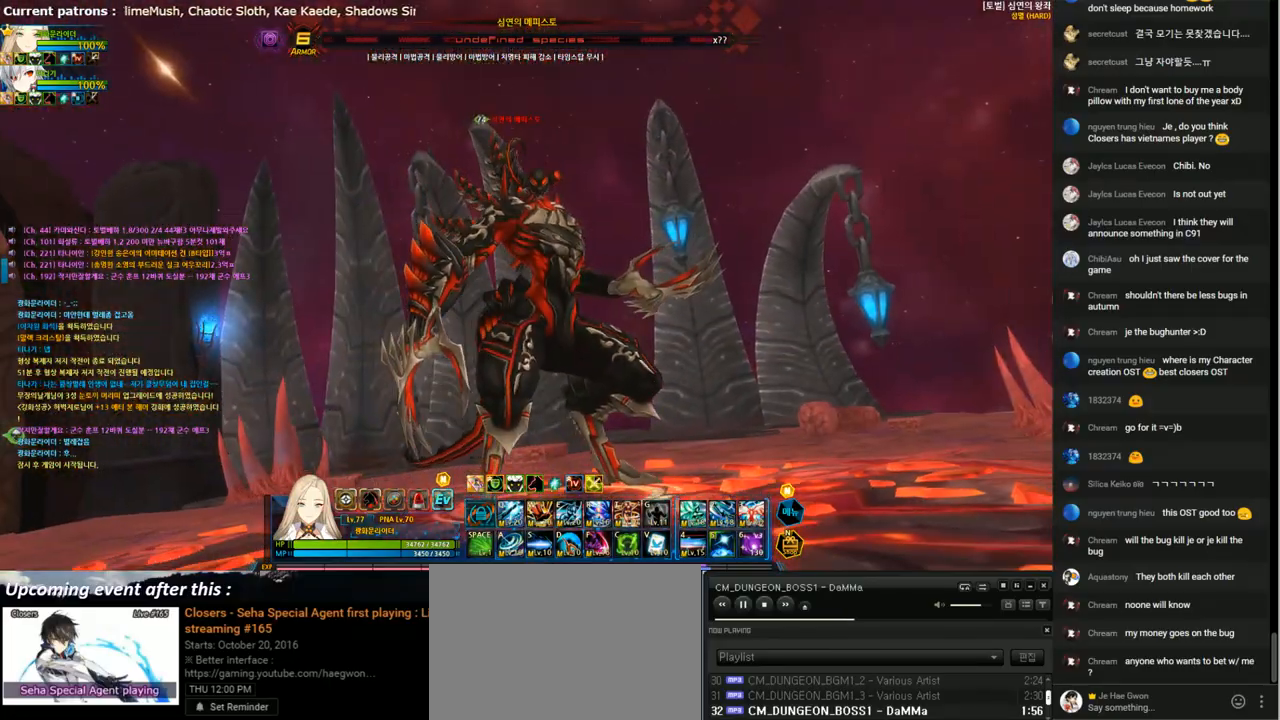
Gameplay with keyboard; each line is a JSON object with the keys held at the frame after it. "events" lists presses ("down") and releases ("up") of "1", "2", "3", "4", "5", "6", "a", "c", "d", "down", "e", "f", "g", "left", "q", "r", "right", "s", "shift", "space", "t", "up", "v", "w", "x" and "z" between this image and that frame as [ms after this image, input, new state], when the widget could be followed in between. No other keys are recorded. Mouse input is not recorded.
{"keys": ["right"], "events": [[467, "right", "down"]]}
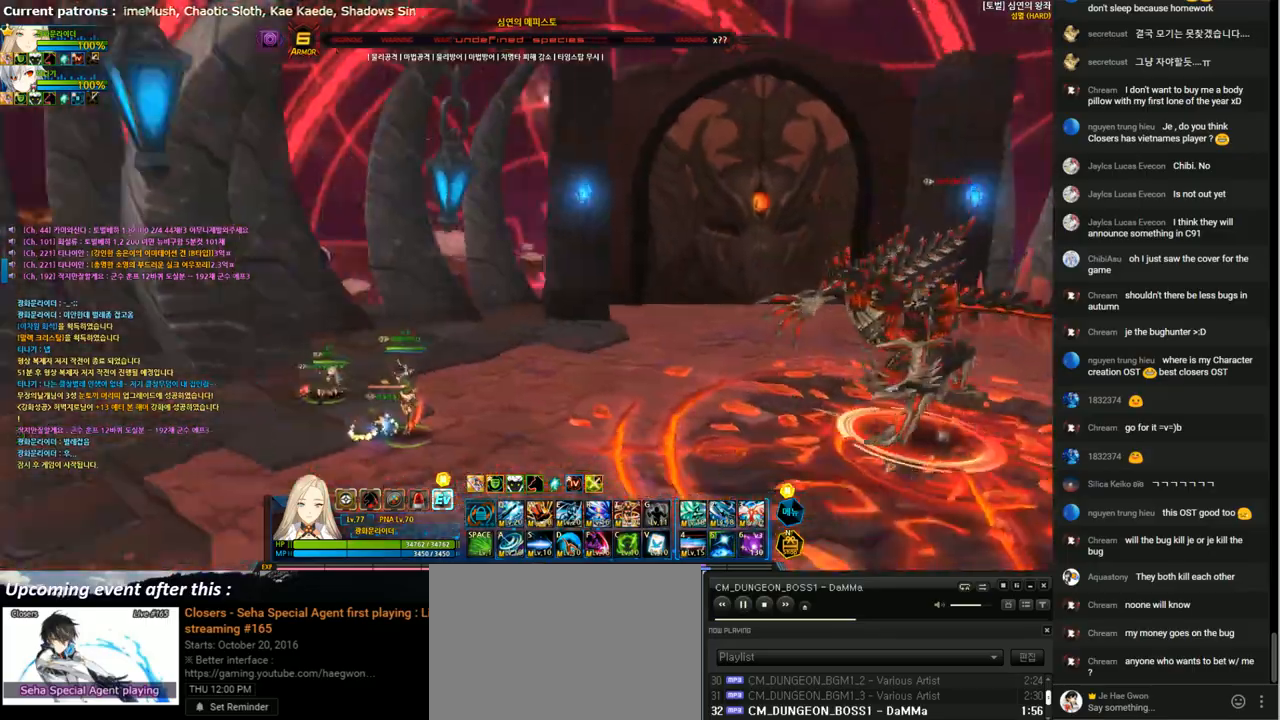
{"keys": ["right"], "events": [[33, "right", "up"], [100, "right", "down"], [200, "x", "down"], [233, "z", "down"], [300, "x", "up"], [300, "z", "up"], [433, "s", "down"], [500, "s", "up"]]}
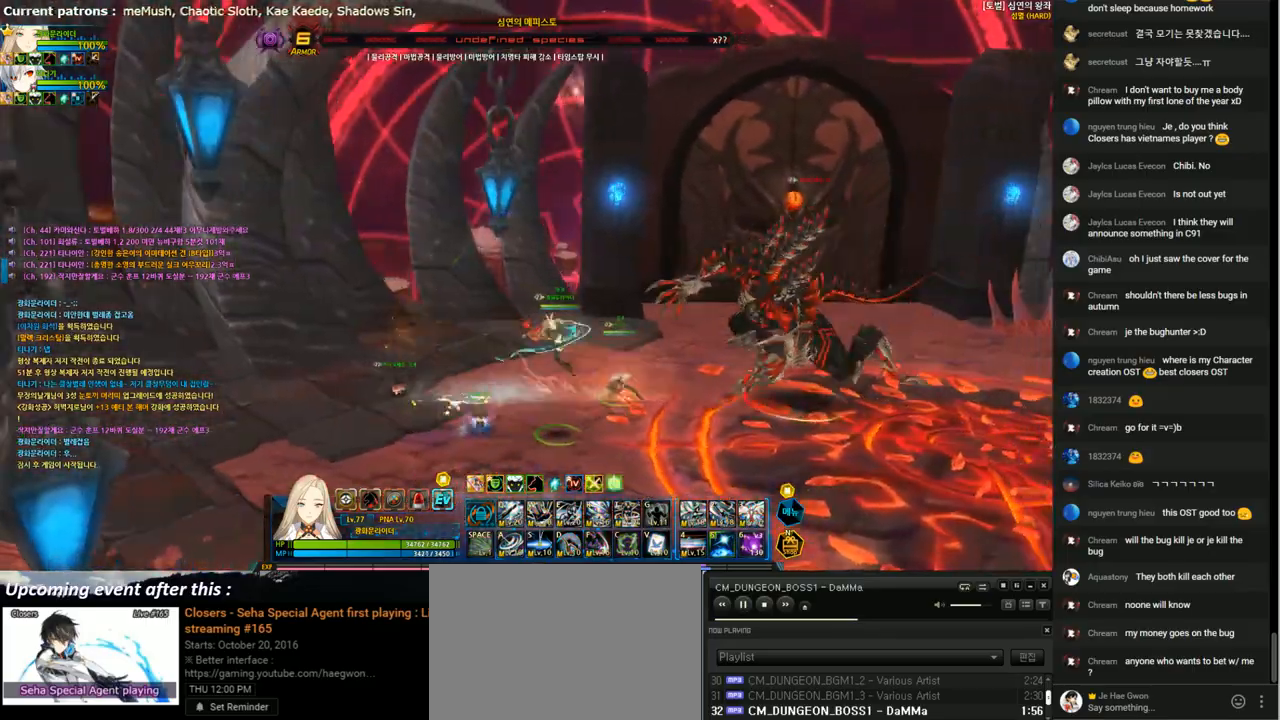
{"keys": ["right", "up"], "events": [[167, "up", "down"], [300, "w", "down"], [400, "w", "up"]]}
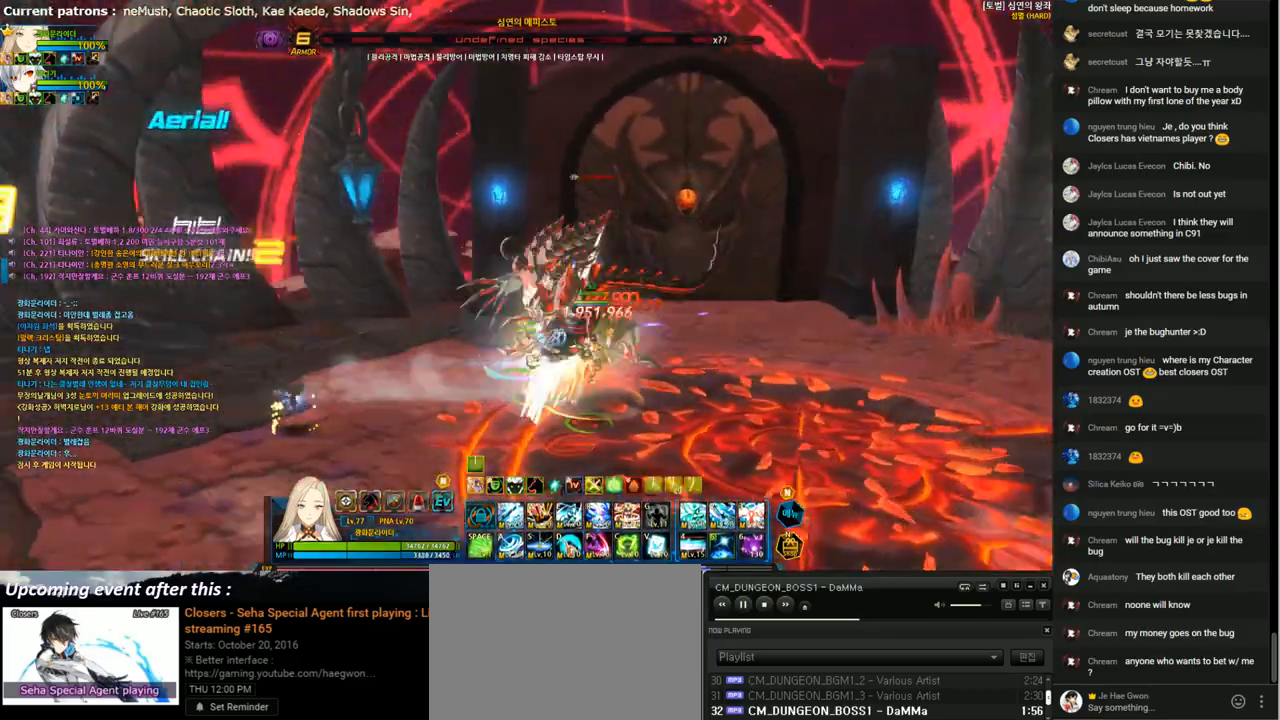
{"keys": ["t", "up"], "events": [[33, "x", "down"], [133, "x", "up"], [167, "right", "up"], [200, "t", "down"], [267, "t", "up"], [333, "t", "down"], [433, "t", "up"], [500, "t", "down"]]}
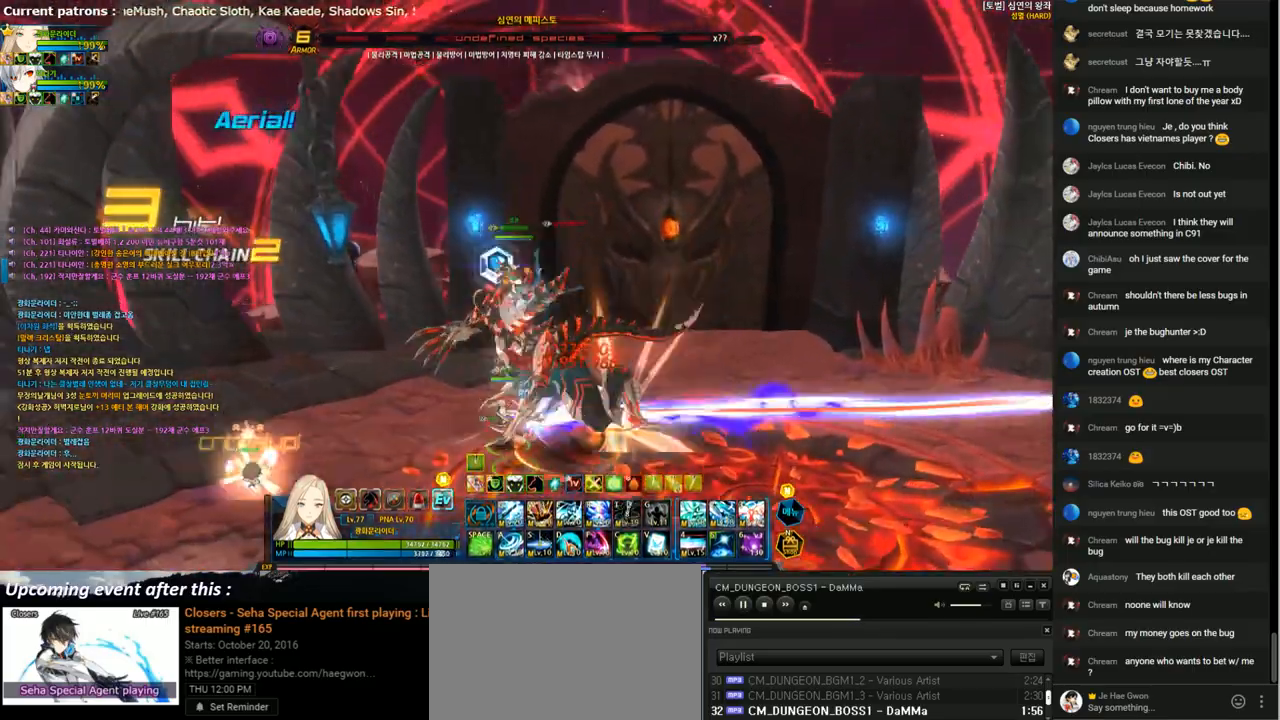
{"keys": ["right", "t"], "events": [[33, "right", "down"], [100, "t", "up"], [167, "t", "down"], [267, "right", "up"], [267, "t", "up"], [300, "right", "down"], [367, "t", "down"], [433, "t", "up"], [500, "t", "down"], [500, "up", "up"]]}
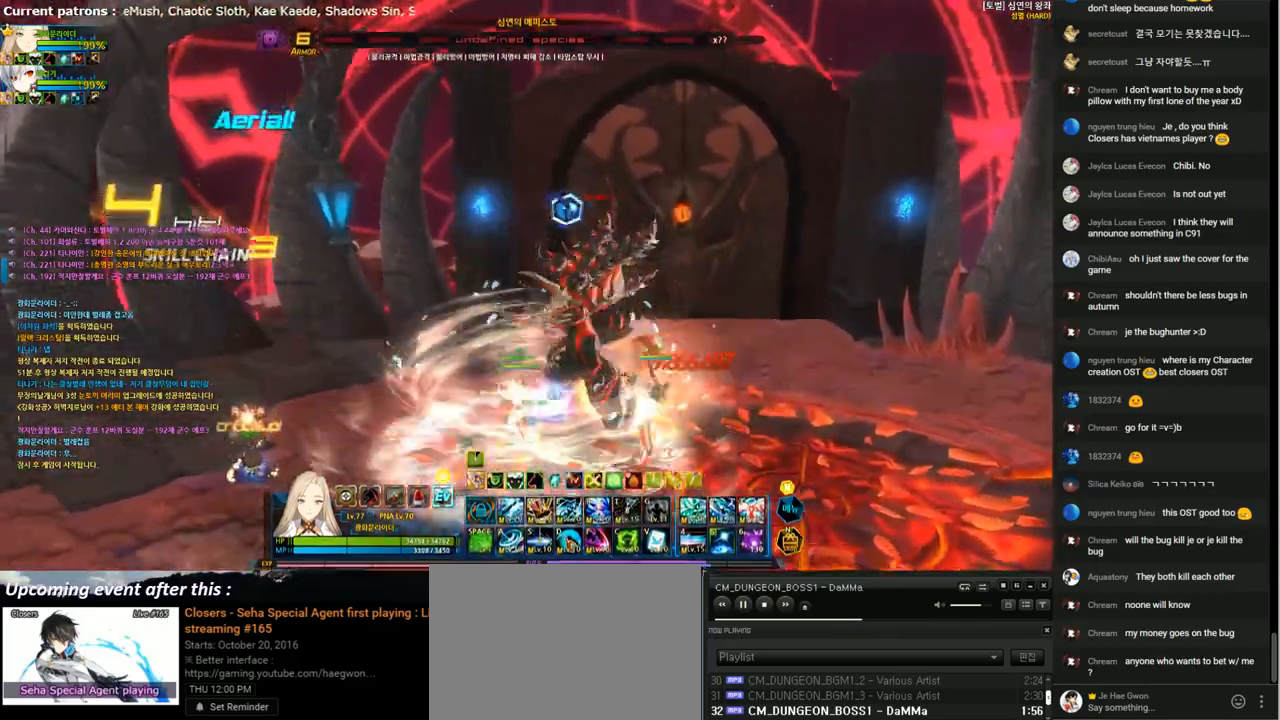
{"keys": ["right", "up"], "events": [[67, "t", "up"], [133, "1", "down"], [200, "1", "up"], [233, "up", "down"], [300, "1", "down"], [367, "1", "up"], [433, "1", "down"], [500, "1", "up"]]}
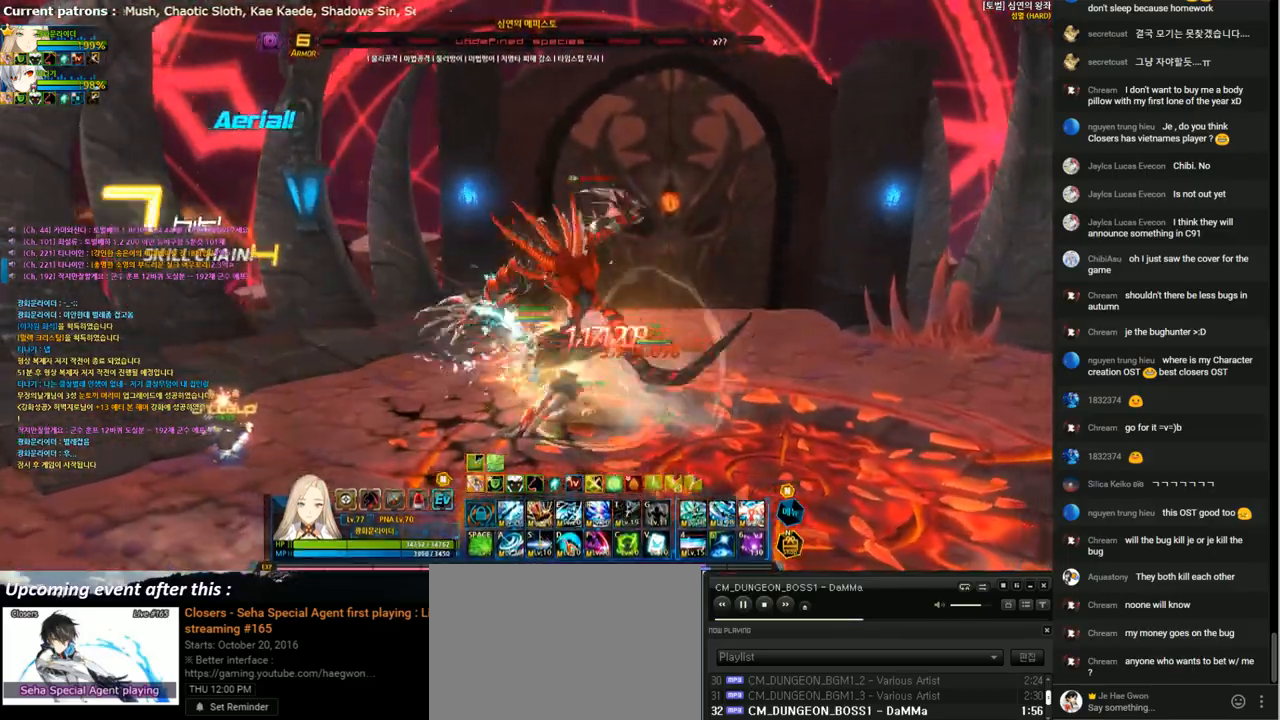
{"keys": ["r"], "events": [[100, "1", "down"], [200, "1", "up"], [233, "1", "down"], [267, "1", "up"], [300, "r", "down"], [333, "right", "up"], [333, "up", "up"]]}
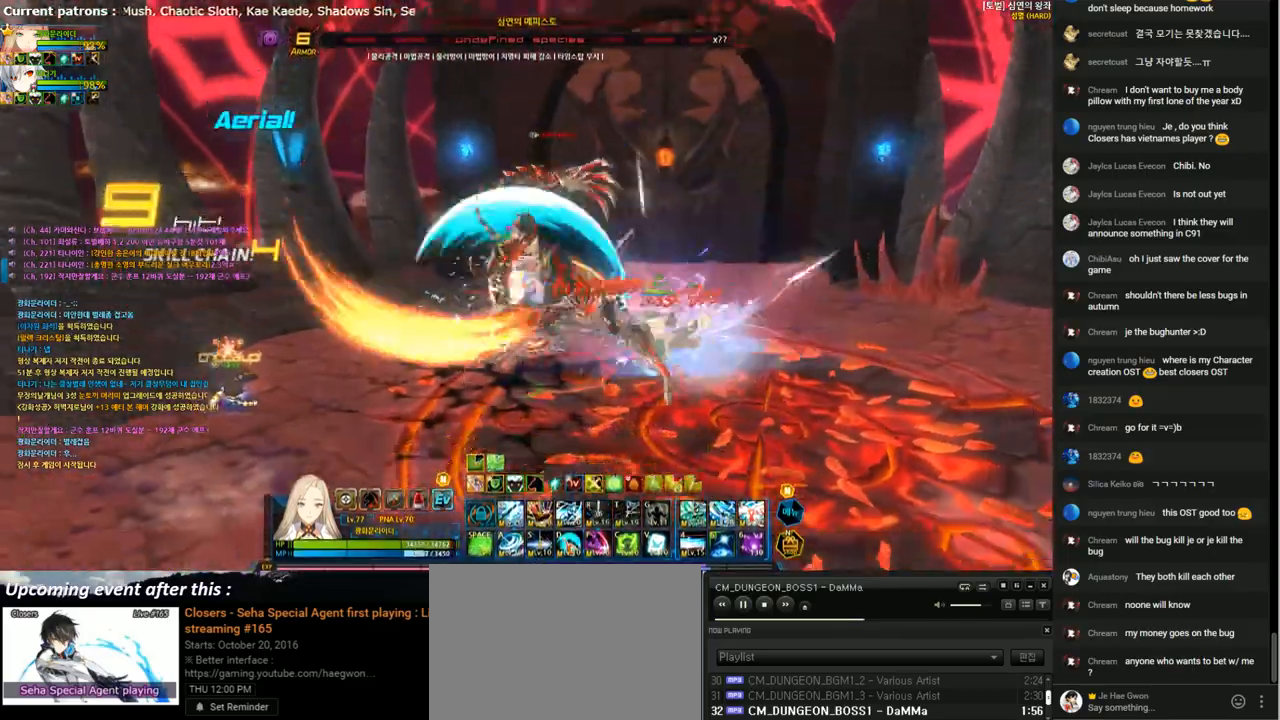
{"keys": ["r"], "events": []}
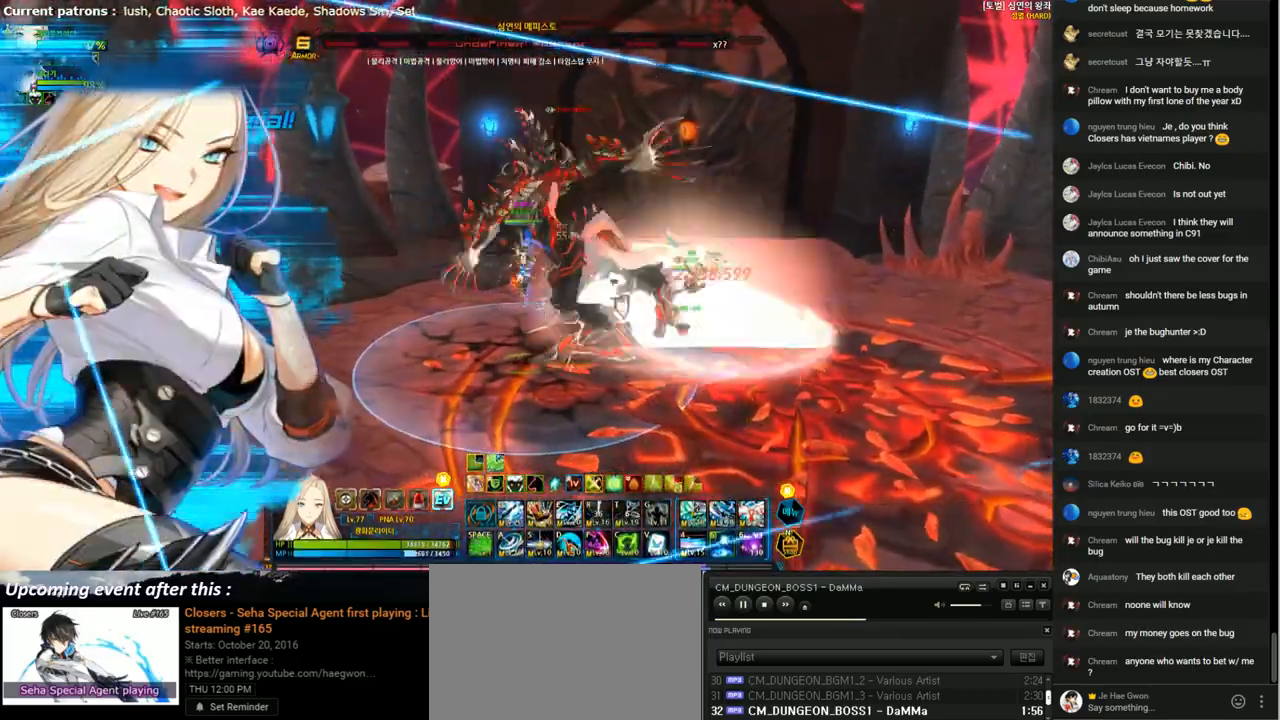
{"keys": ["r"], "events": [[200, "right", "down"], [200, "up", "down"], [367, "right", "up"], [367, "up", "up"], [433, "r", "up"], [467, "r", "down"]]}
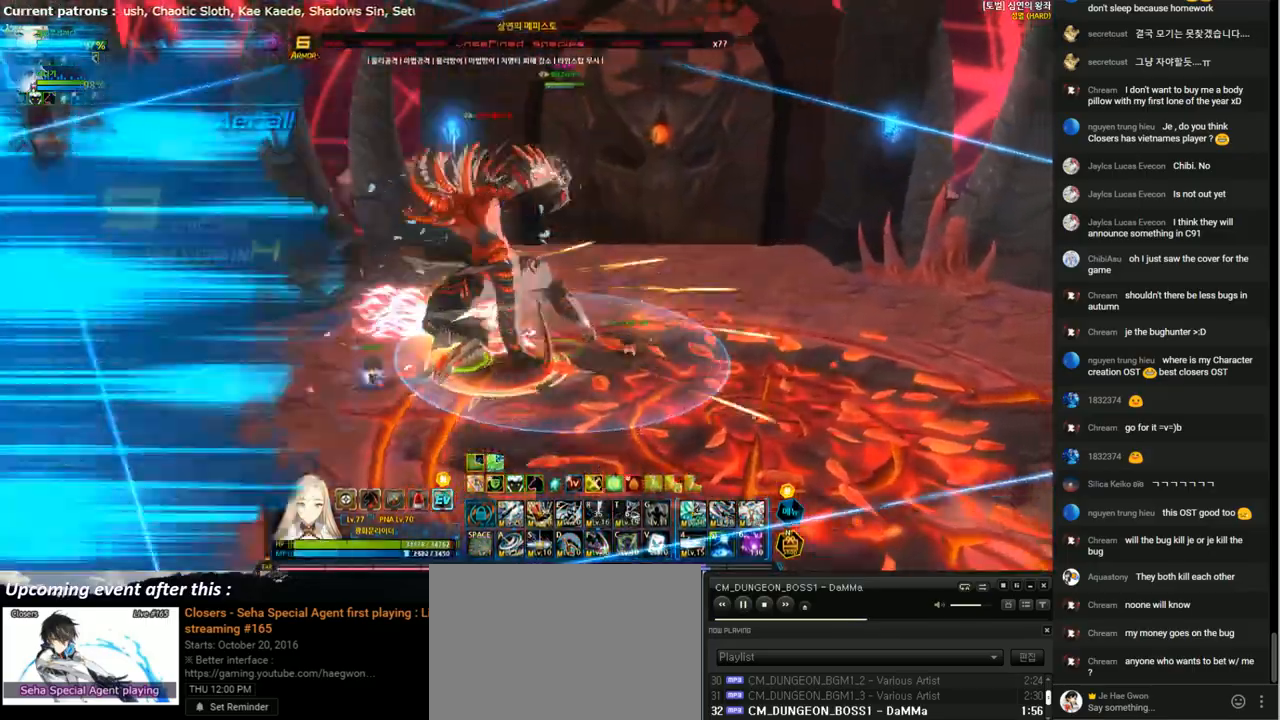
{"keys": ["r"], "events": [[67, "r", "up"], [133, "r", "down"], [233, "r", "up"], [300, "r", "down"], [400, "r", "up"], [467, "r", "down"]]}
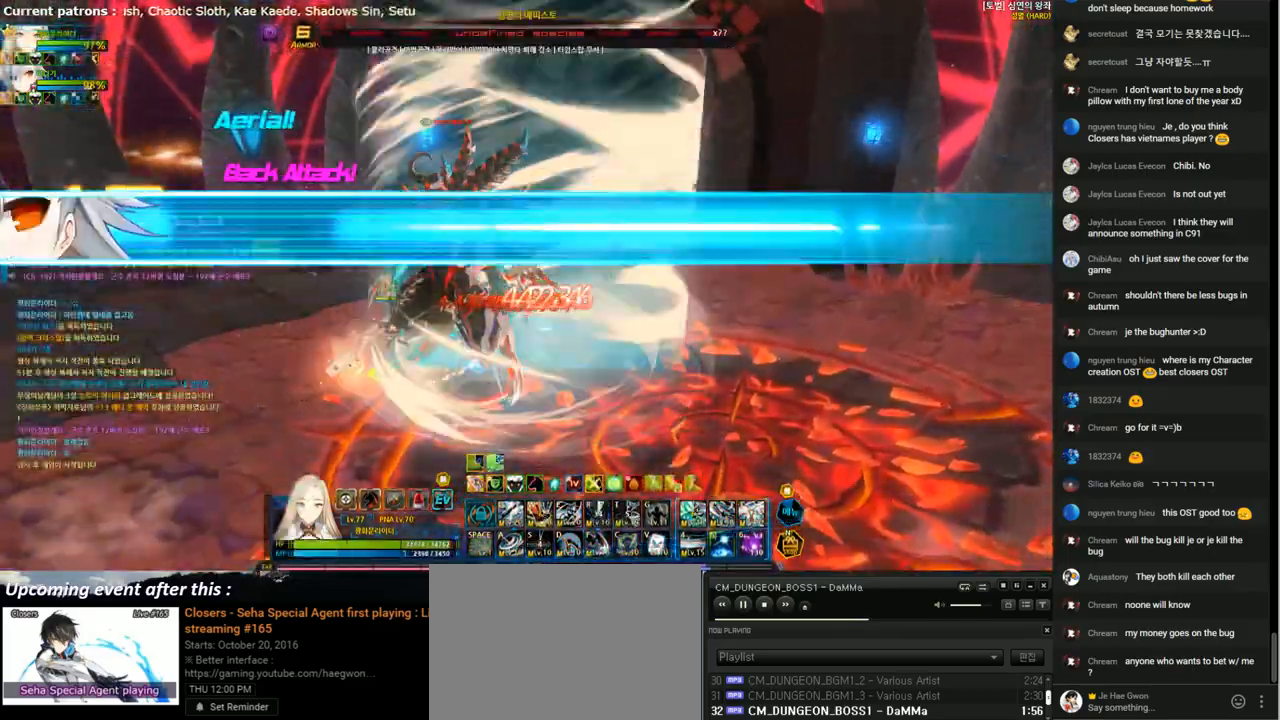
{"keys": [], "events": [[67, "r", "up"], [133, "r", "down"], [233, "r", "up"], [300, "r", "down"], [400, "r", "up"], [433, "left", "down"], [500, "left", "up"]]}
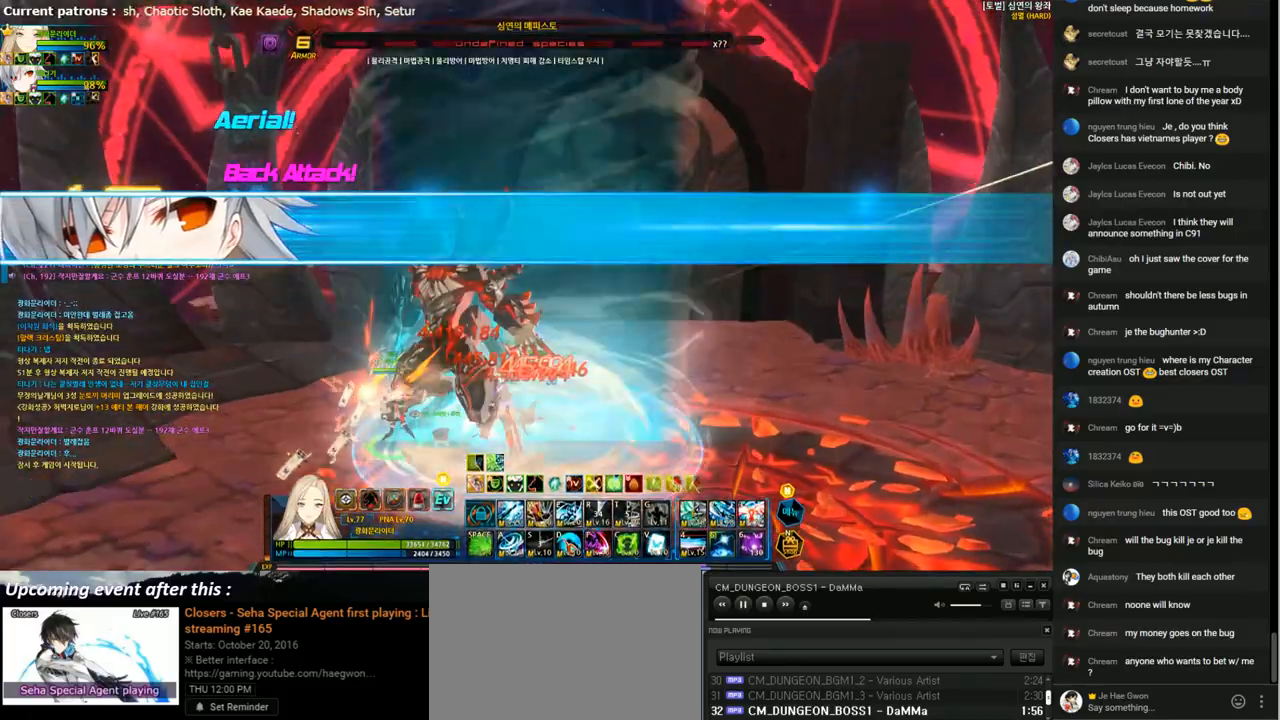
{"keys": [], "events": [[67, "down", "down"], [67, "left", "down"], [133, "x", "down"], [200, "down", "up"], [200, "left", "up"], [200, "w", "down"], [233, "x", "up"], [300, "w", "up"]]}
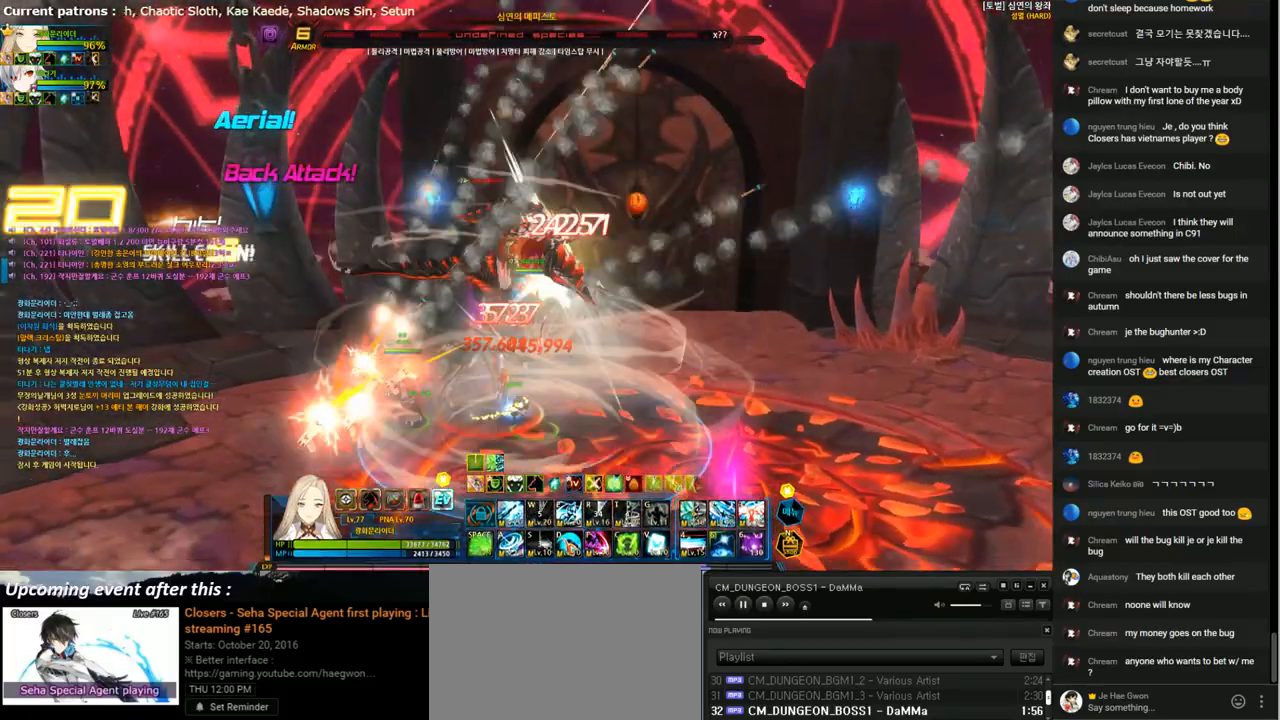
{"keys": ["up"], "events": [[67, "left", "down"], [133, "1", "down"], [133, "left", "up"], [167, "1", "up"], [200, "up", "down"], [267, "1", "down"], [333, "1", "up"], [433, "1", "down"], [500, "1", "up"]]}
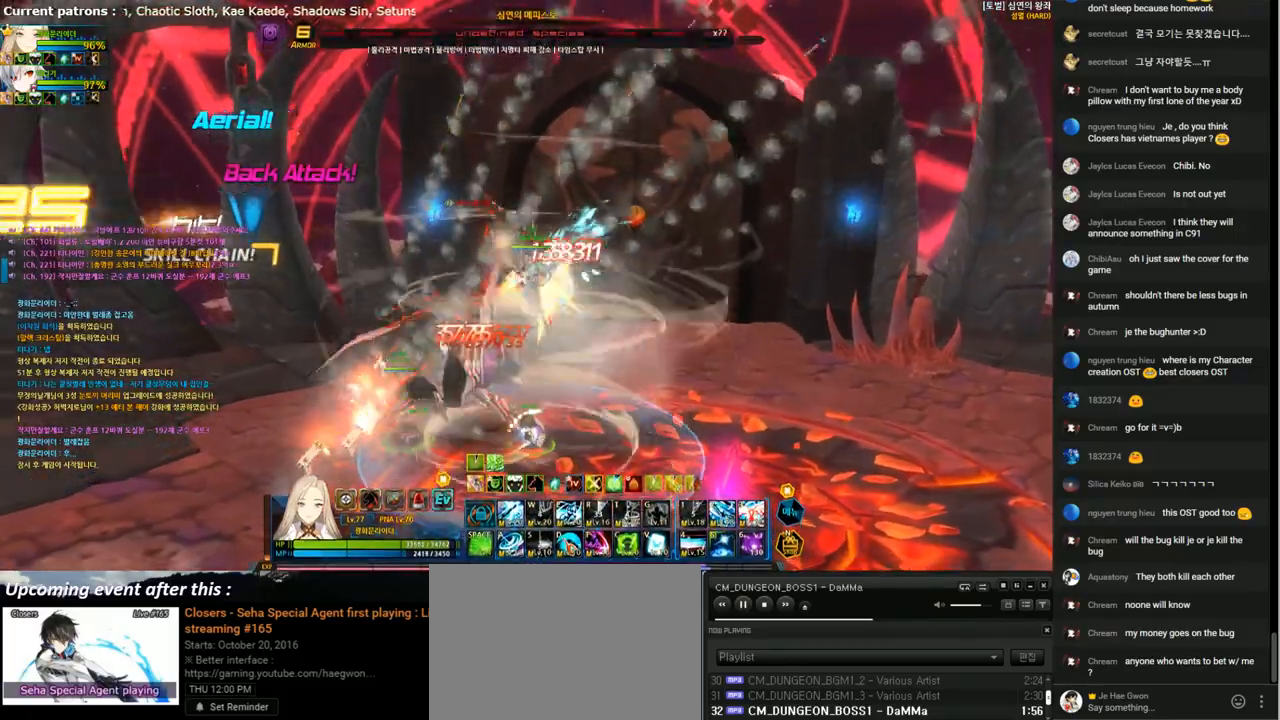
{"keys": ["left", "x"], "events": [[100, "1", "down"], [167, "1", "up"], [267, "1", "down"], [333, "1", "up"], [333, "left", "down"], [367, "up", "up"], [467, "x", "down"]]}
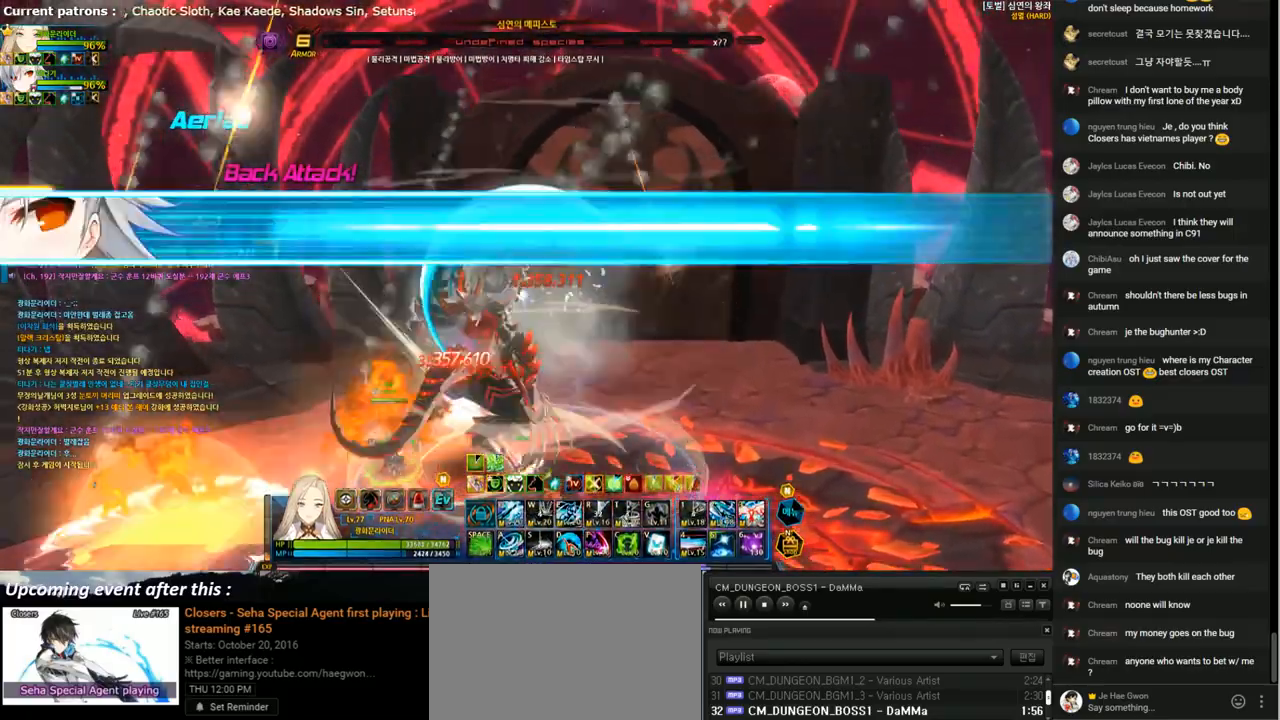
{"keys": ["left"], "events": [[67, "x", "up"]]}
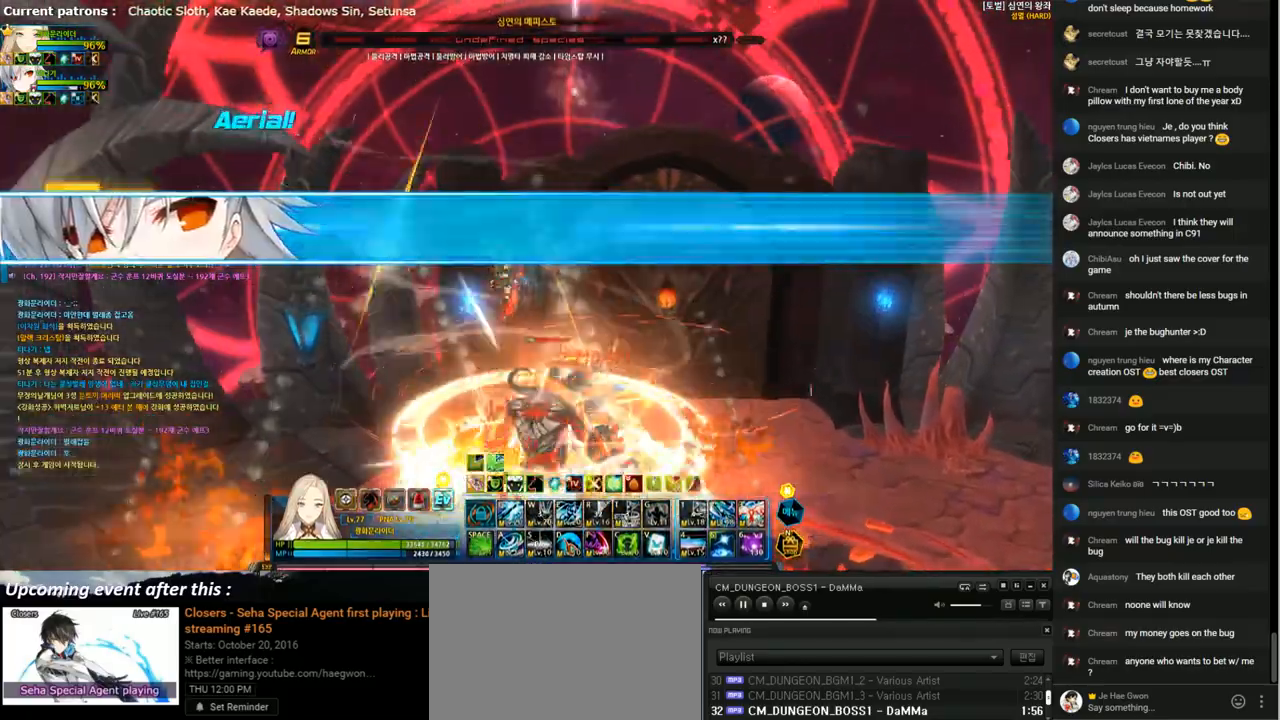
{"keys": [], "events": [[100, "right", "down"], [133, "left", "up"], [267, "4", "down"], [367, "4", "up"], [367, "right", "up"], [433, "4", "down"], [500, "4", "up"]]}
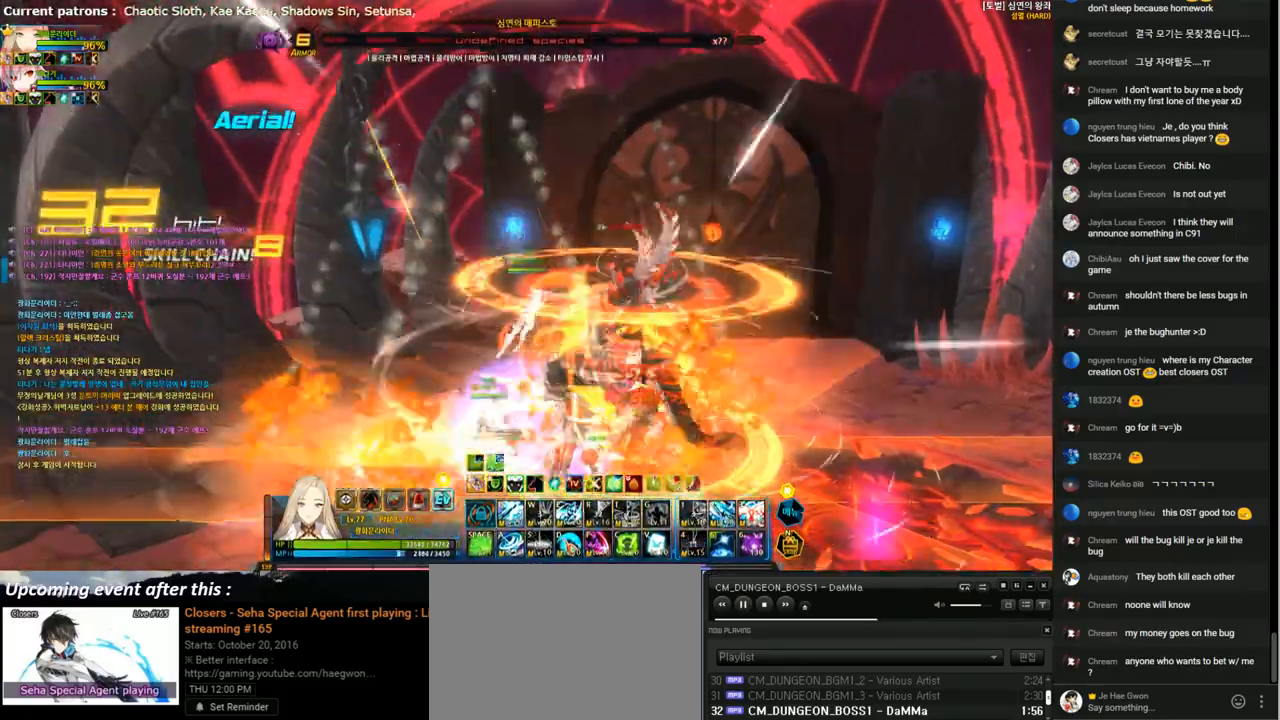
{"keys": [], "events": [[67, "4", "down"], [167, "4", "up"], [233, "4", "down"], [333, "4", "up"], [400, "4", "down"], [500, "4", "up"]]}
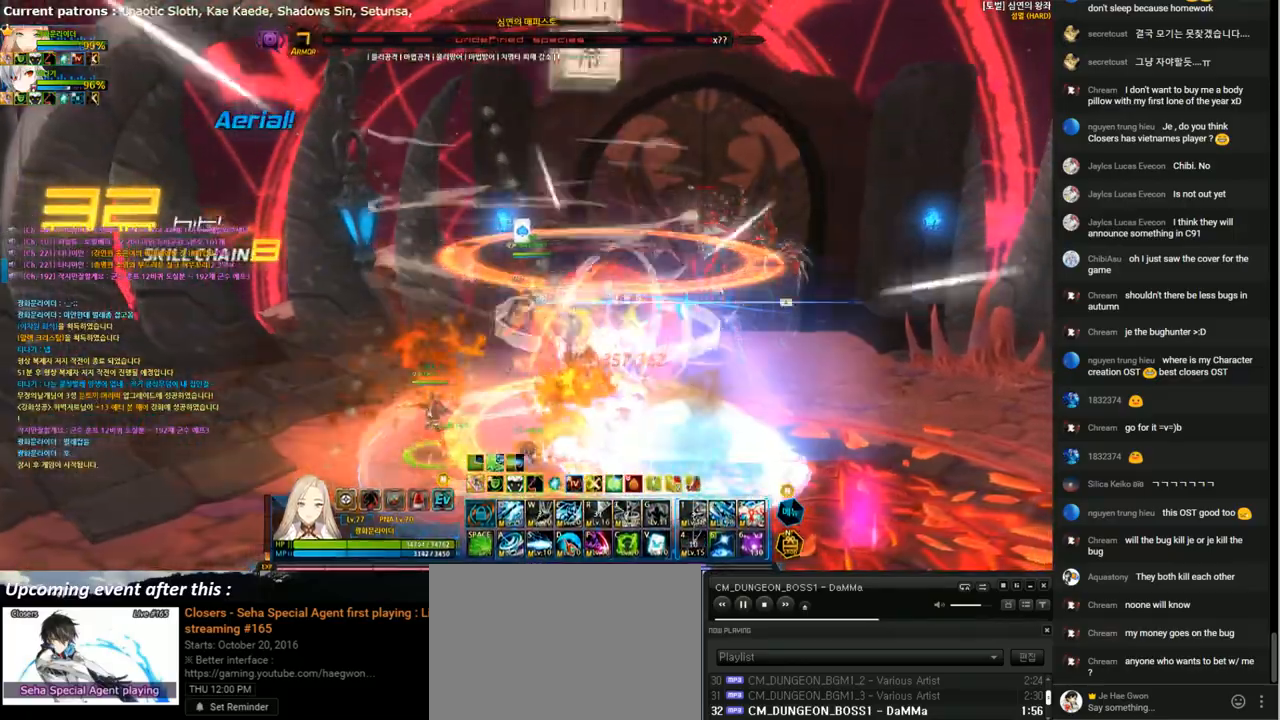
{"keys": [], "events": [[33, "4", "down"], [167, "4", "up"]]}
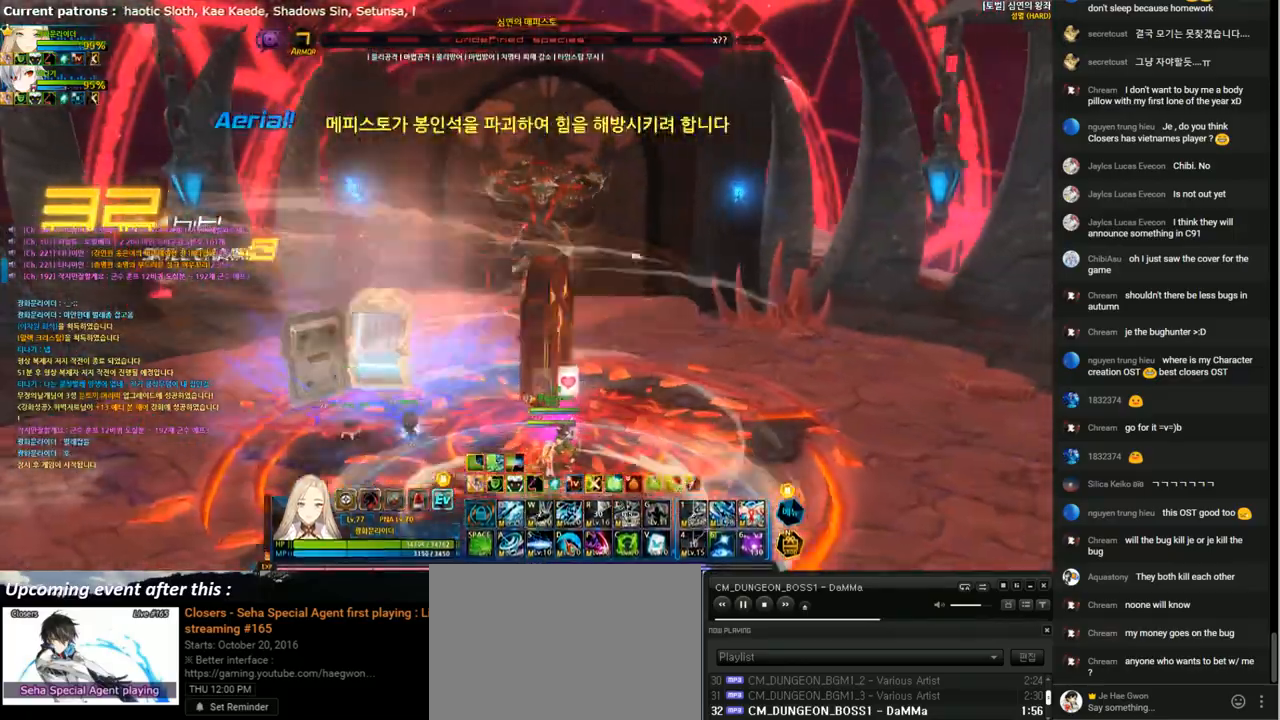
{"keys": [], "events": []}
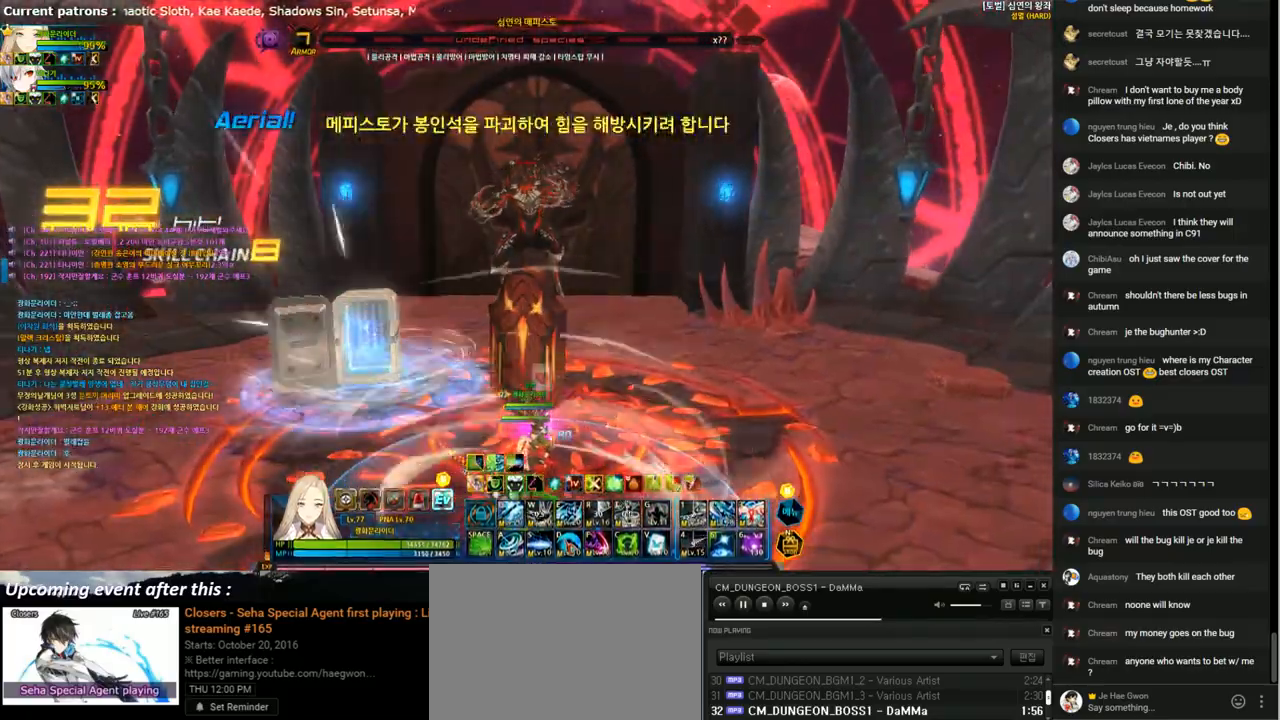
{"keys": [], "events": []}
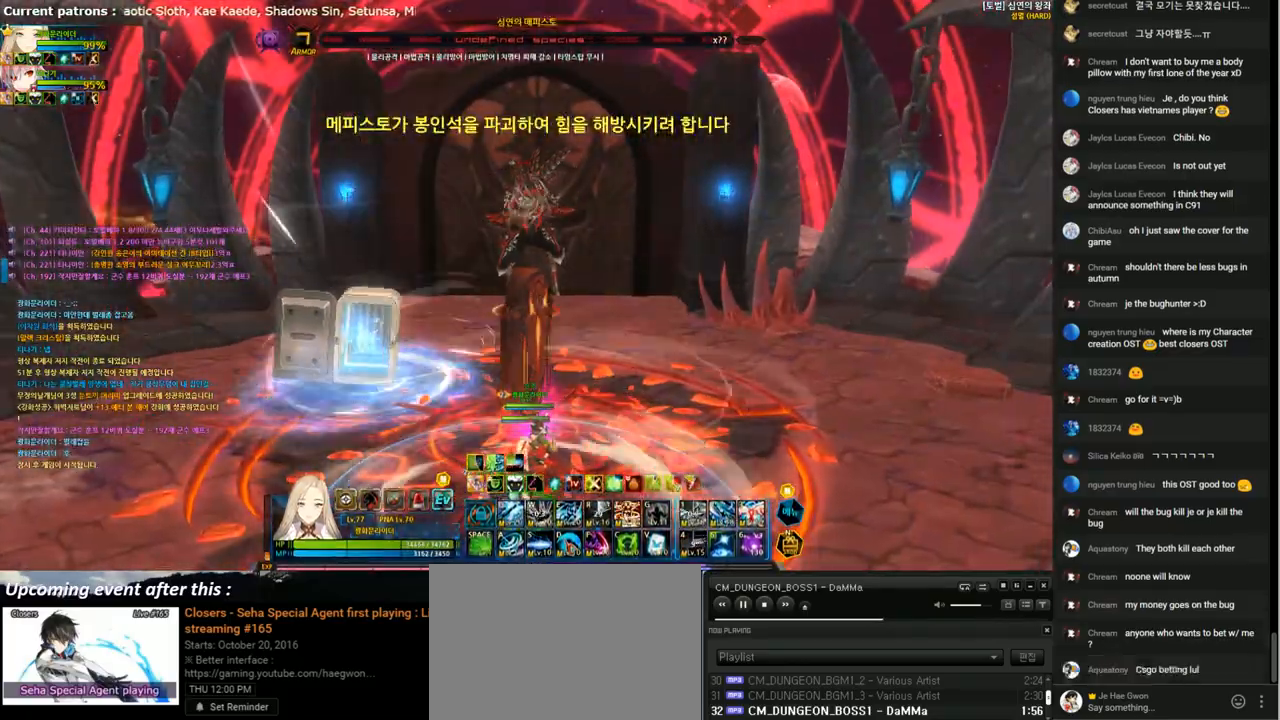
{"keys": ["right"], "events": [[100, "right", "down"], [167, "right", "up"], [300, "right", "down"], [367, "right", "up"], [467, "right", "down"]]}
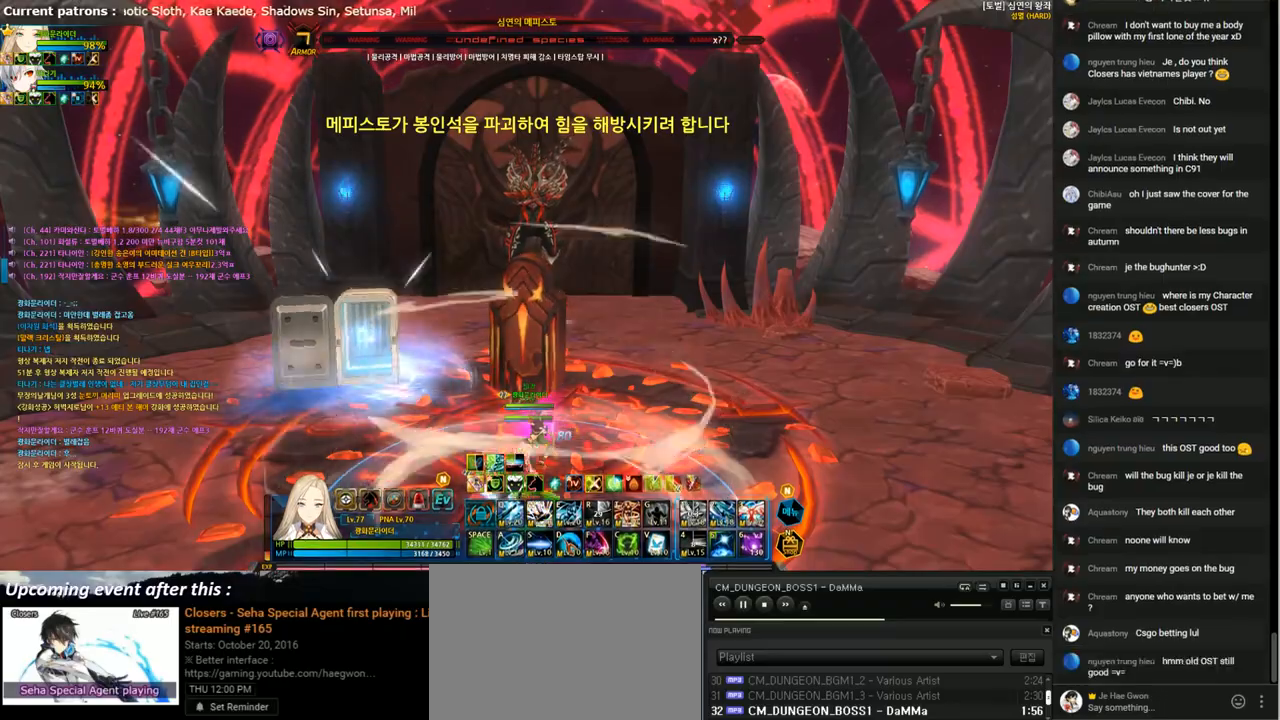
{"keys": ["right"], "events": [[33, "right", "up"], [133, "right", "down"], [233, "right", "up"], [300, "right", "down"], [400, "right", "up"], [500, "right", "down"]]}
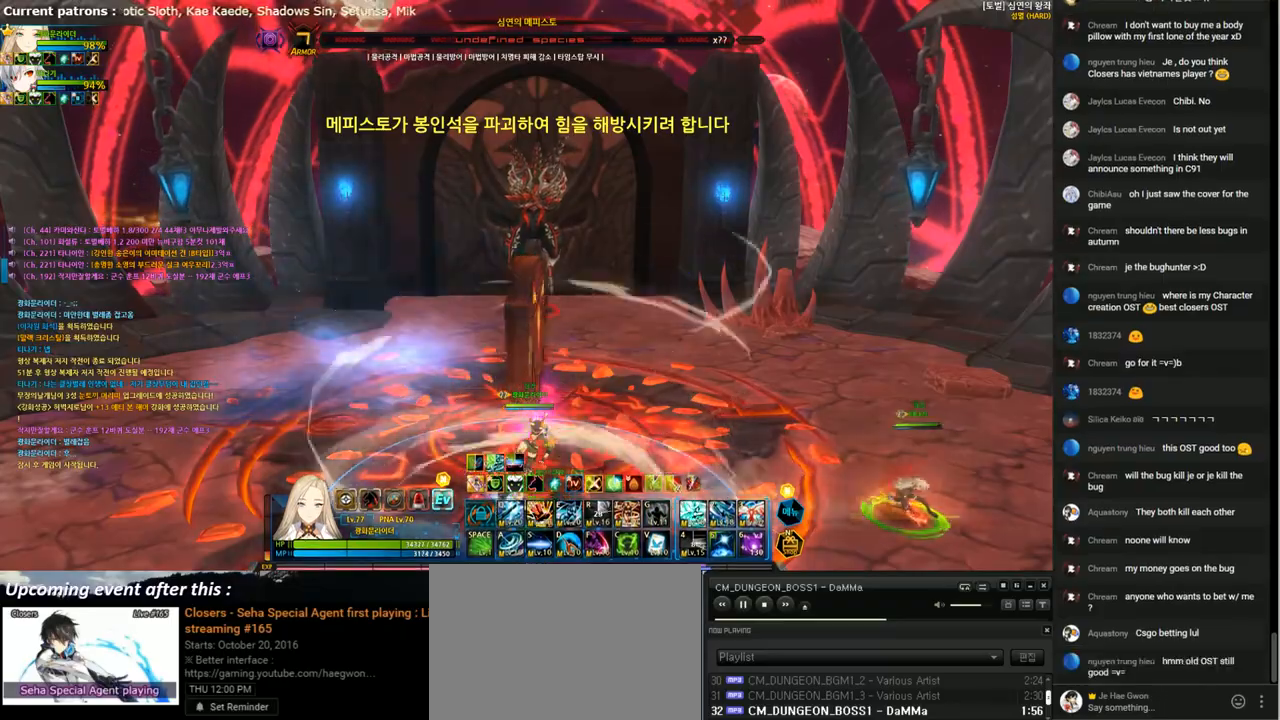
{"keys": [], "events": [[100, "right", "up"], [167, "right", "down"], [267, "right", "up"], [333, "right", "down"], [467, "right", "up"]]}
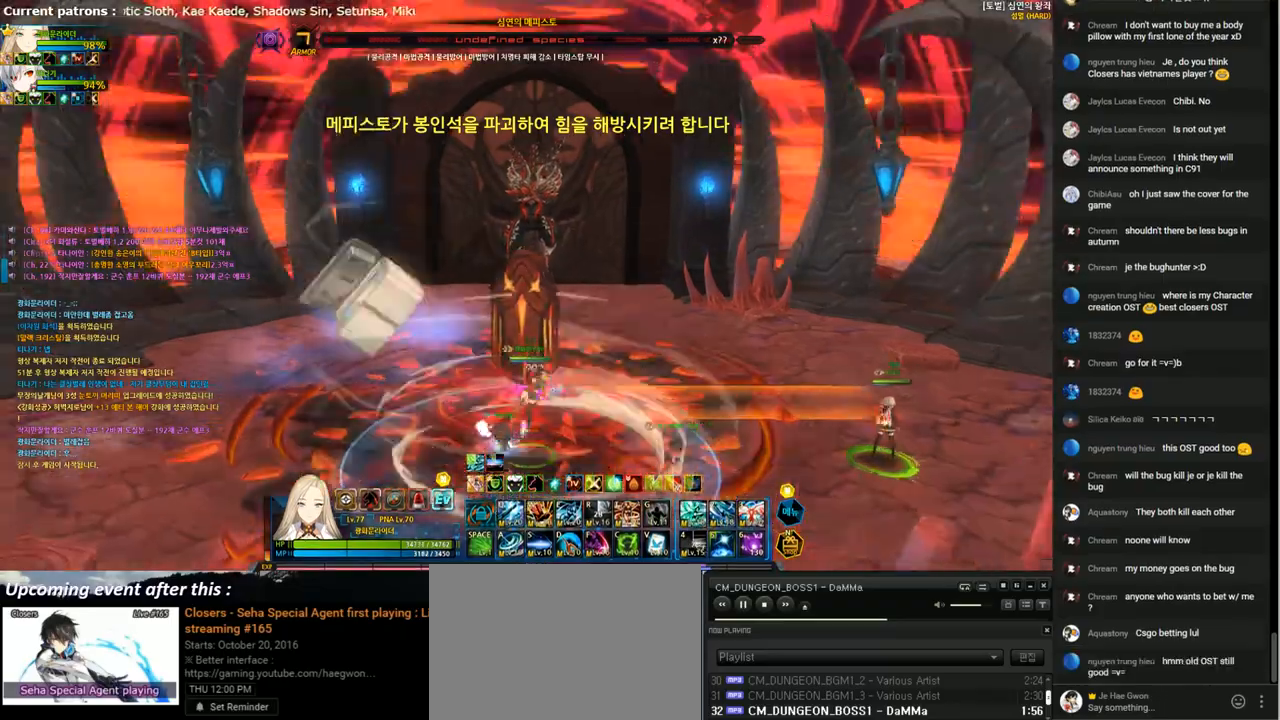
{"keys": ["right"], "events": [[33, "right", "down"], [133, "right", "up"], [200, "right", "down"], [300, "right", "up"], [367, "right", "down"]]}
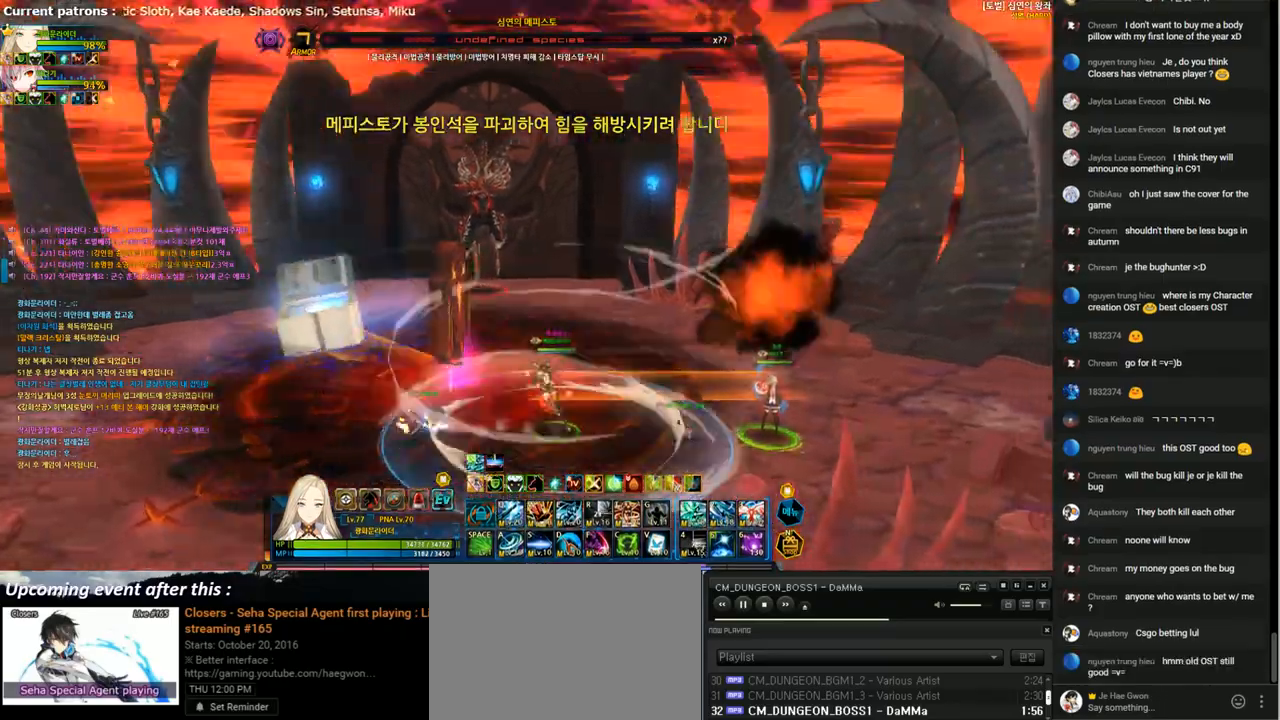
{"keys": [], "events": [[400, "up", "down"], [500, "right", "up"], [500, "up", "up"]]}
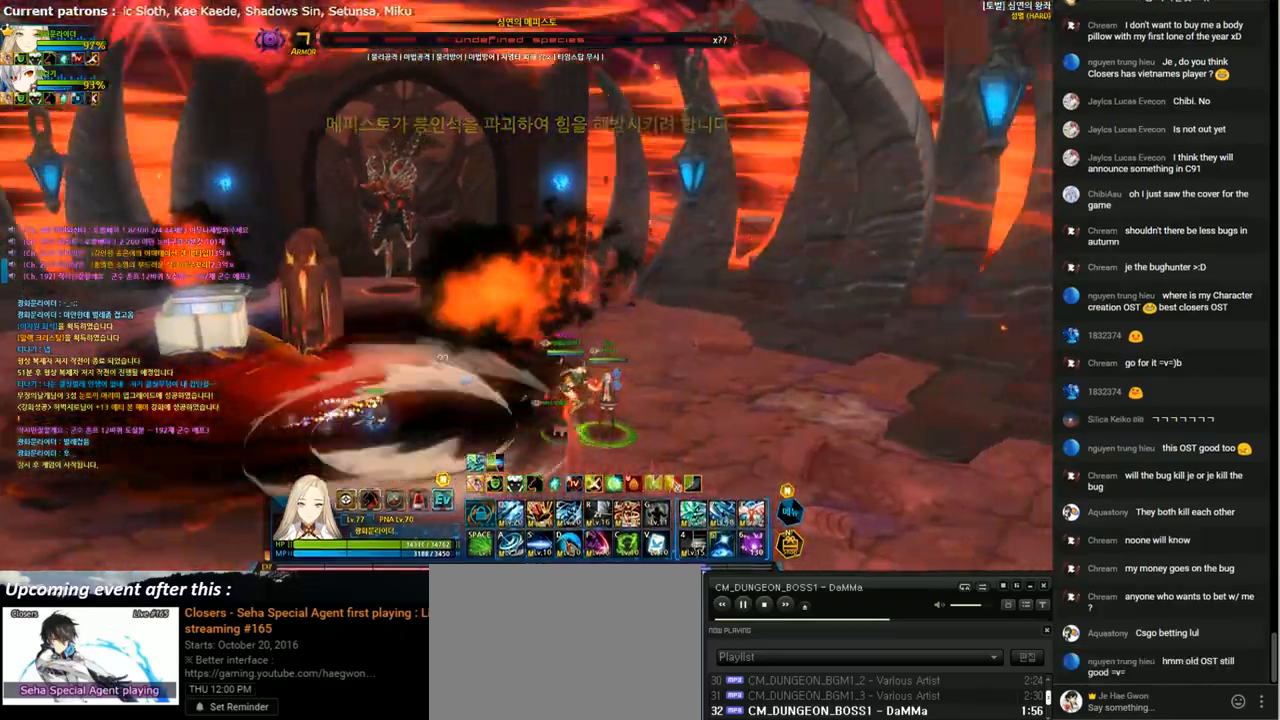
{"keys": [], "events": [[33, "left", "down"], [100, "left", "up"], [433, "left", "down"], [500, "left", "up"]]}
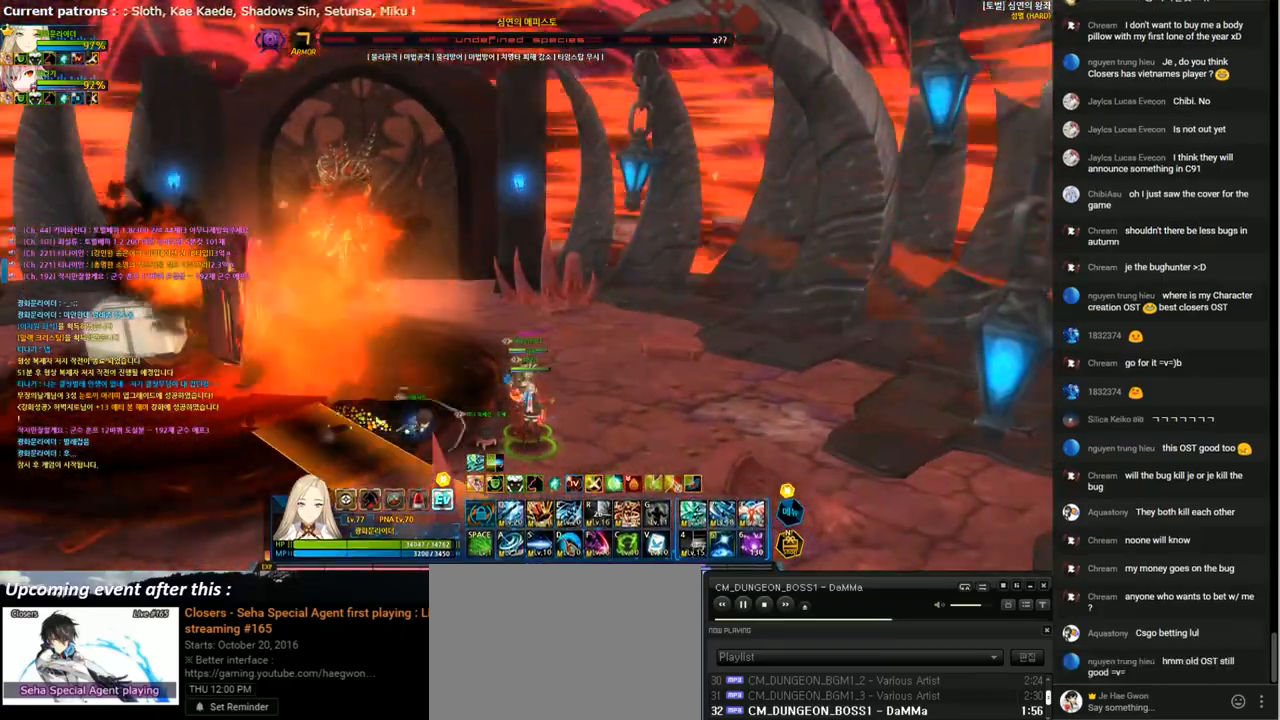
{"keys": [], "events": [[67, "left", "down"], [100, "up", "down"], [367, "right", "down"], [400, "left", "up"], [433, "up", "up"], [500, "right", "up"]]}
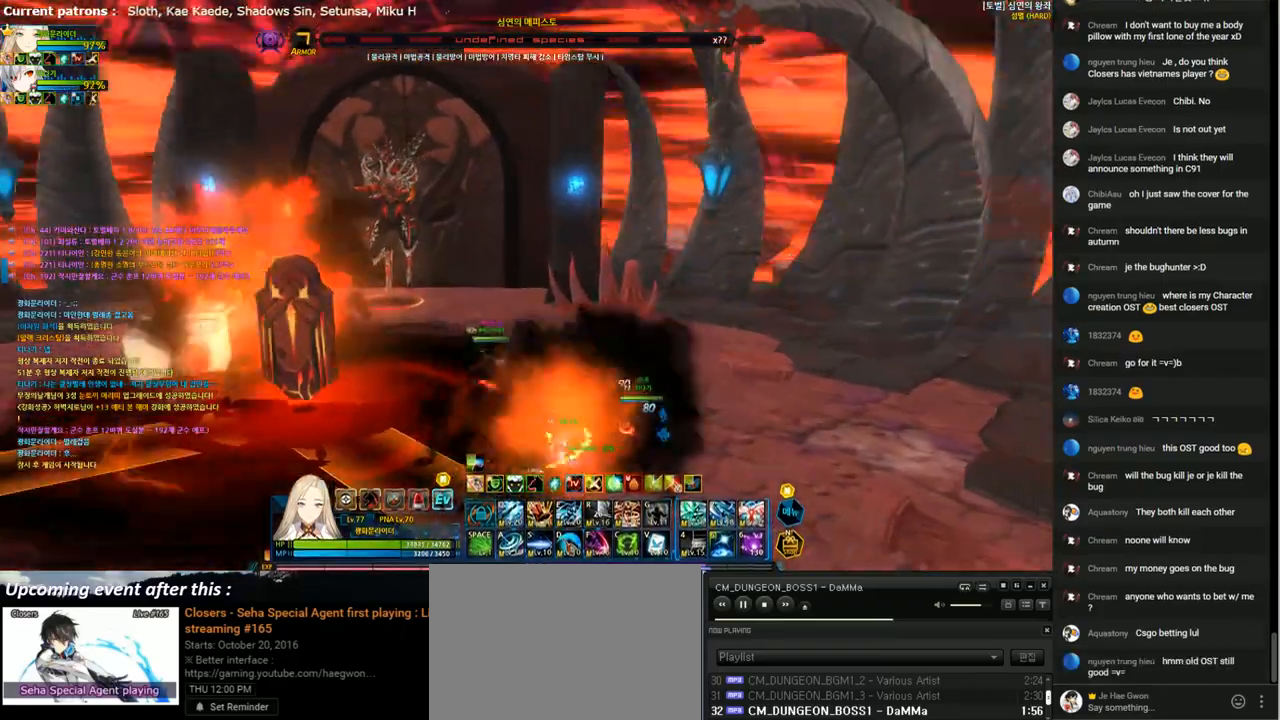
{"keys": [], "events": [[67, "left", "down"], [167, "left", "up"]]}